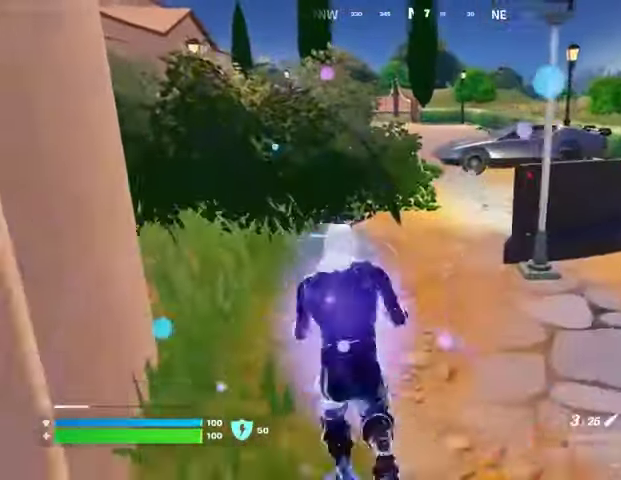
Gameplay with a controller (PlayStation layout); each line is a JSON object with the inputs held at the frame after it. "events" lists button and stick changes between this image and that frame as [ms after this image, input, new state], when the widget could be followed in between.
{"buttons": [], "left_stick": "up", "right_stick": "center", "events": [[67, "L1", "down"], [133, "L1", "up"]]}
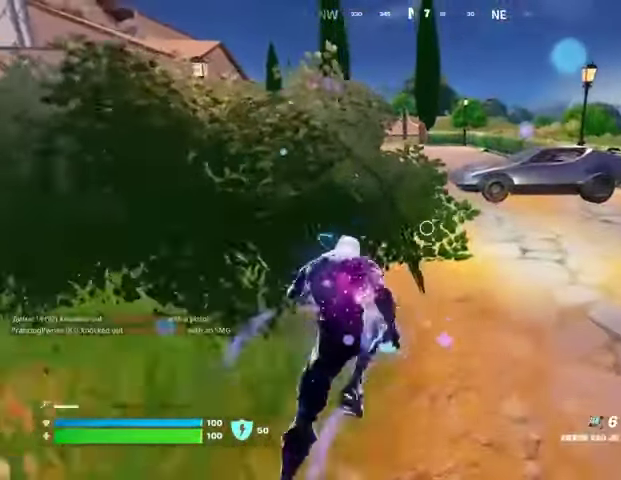
{"buttons": [], "left_stick": "up", "right_stick": "center", "events": []}
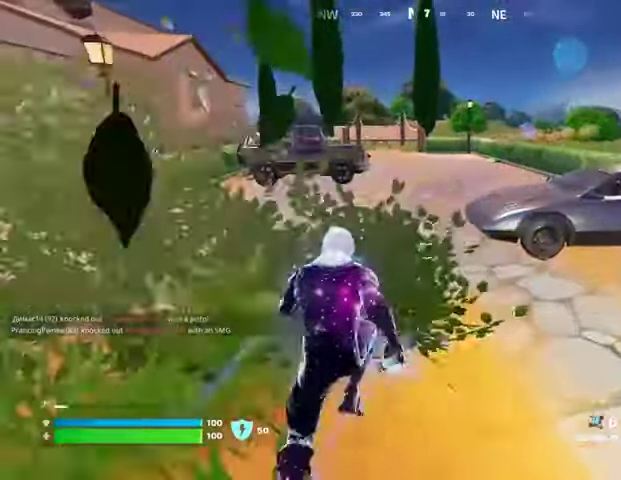
{"buttons": [], "left_stick": "up", "right_stick": "center", "events": [[267, "R3", "down"], [300, "left_stick", "center"], [367, "R3", "up"], [500, "left_stick", "up"]]}
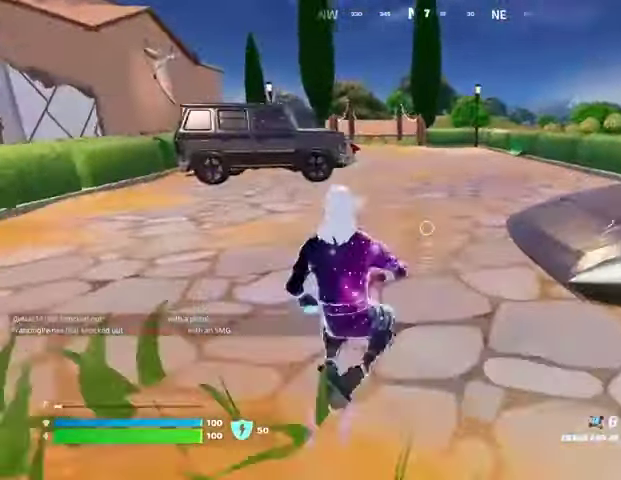
{"buttons": [], "left_stick": "up", "right_stick": "down", "events": [[200, "R2", "down"], [233, "right_stick", "down"], [433, "R2", "up"]]}
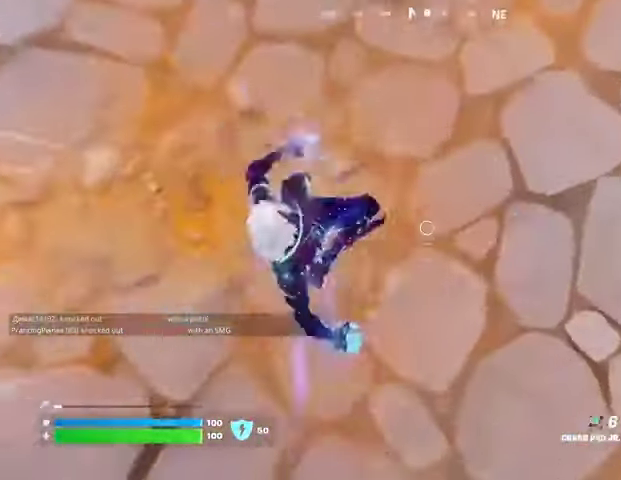
{"buttons": [], "left_stick": "up", "right_stick": "center", "events": [[33, "L3", "down"], [67, "right_stick", "center"], [100, "L3", "up"], [133, "right_stick", "up"], [467, "right_stick", "center"]]}
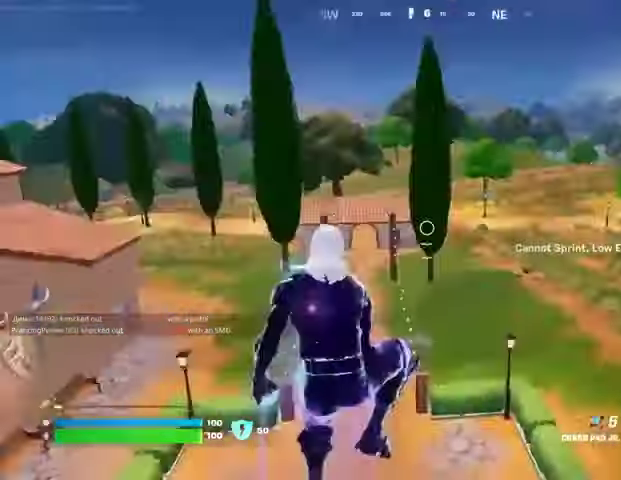
{"buttons": [], "left_stick": "up", "right_stick": "center", "events": []}
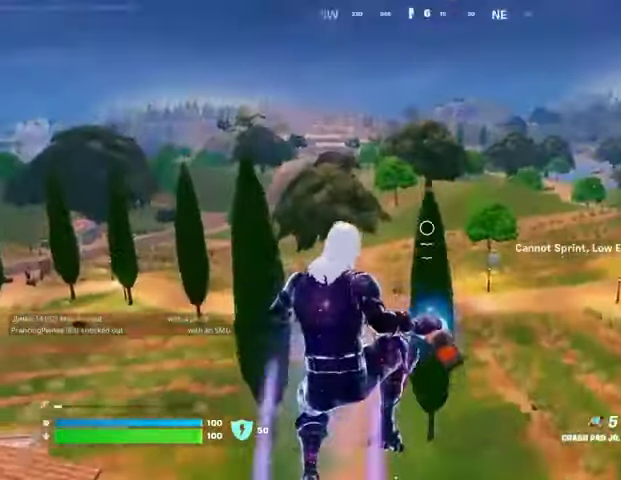
{"buttons": [], "left_stick": "up-right", "right_stick": "center", "events": [[67, "right_stick", "left"], [100, "left_stick", "up-right"], [333, "right_stick", "center"]]}
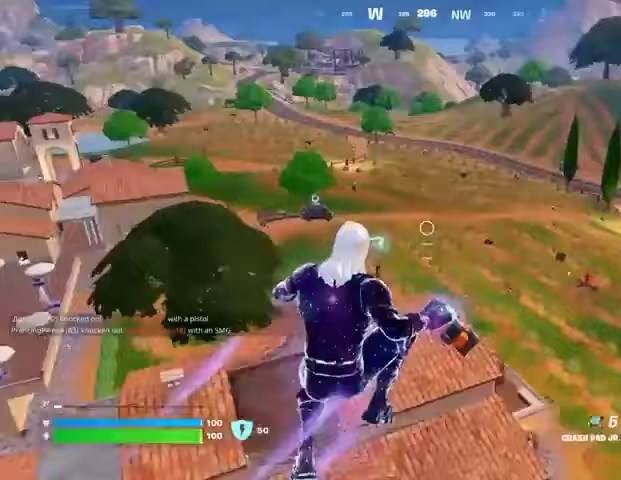
{"buttons": [], "left_stick": "up", "right_stick": "right", "events": [[400, "right_stick", "right"], [467, "left_stick", "up"]]}
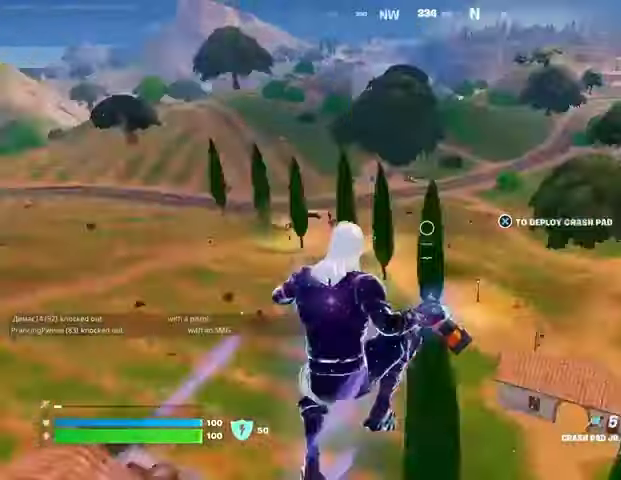
{"buttons": [], "left_stick": "up", "right_stick": "center", "events": [[100, "right_stick", "center"]]}
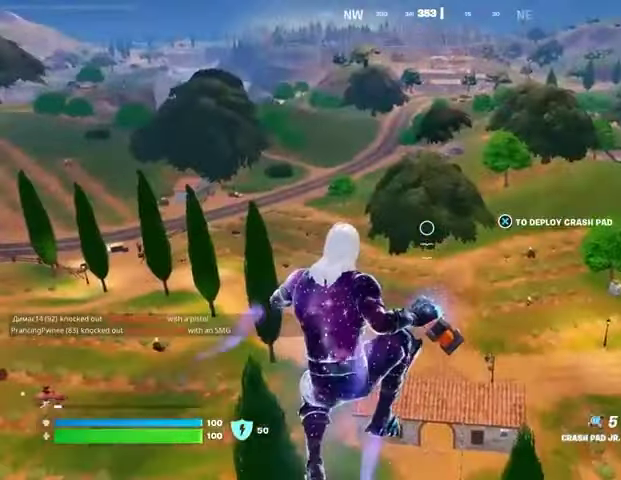
{"buttons": [], "left_stick": "up", "right_stick": "center", "events": []}
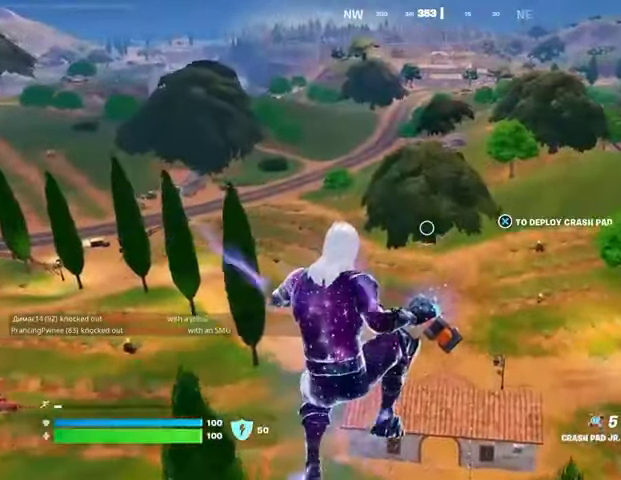
{"buttons": [], "left_stick": "up-left", "right_stick": "center", "events": [[67, "right_stick", "right"], [133, "left_stick", "up-left"], [233, "right_stick", "center"], [433, "CROSS", "down"], [500, "CROSS", "up"]]}
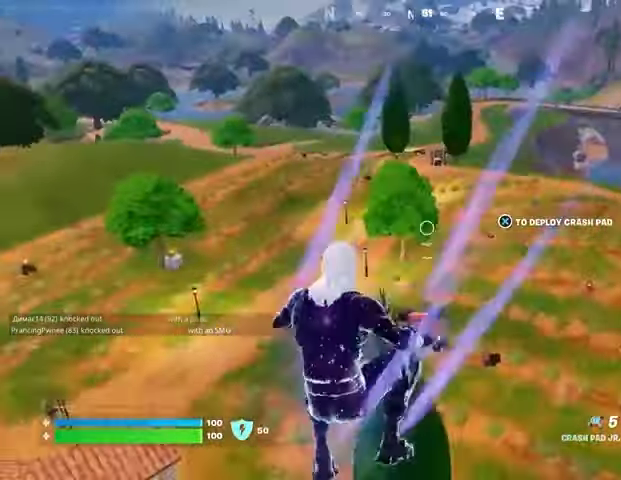
{"buttons": [], "left_stick": "up", "right_stick": "center", "events": [[200, "left_stick", "up"]]}
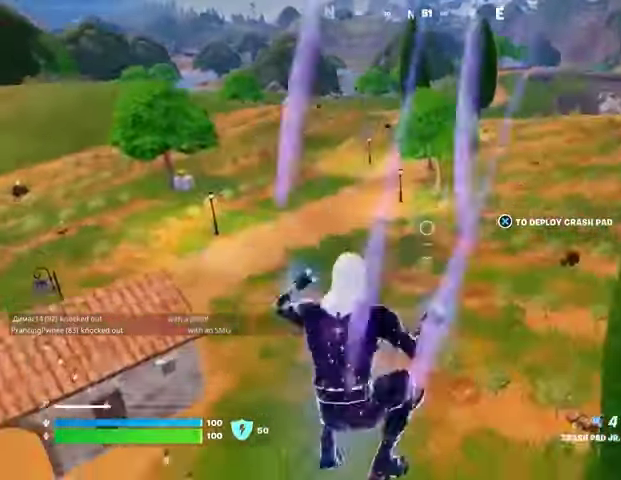
{"buttons": [], "left_stick": "up", "right_stick": "center", "events": []}
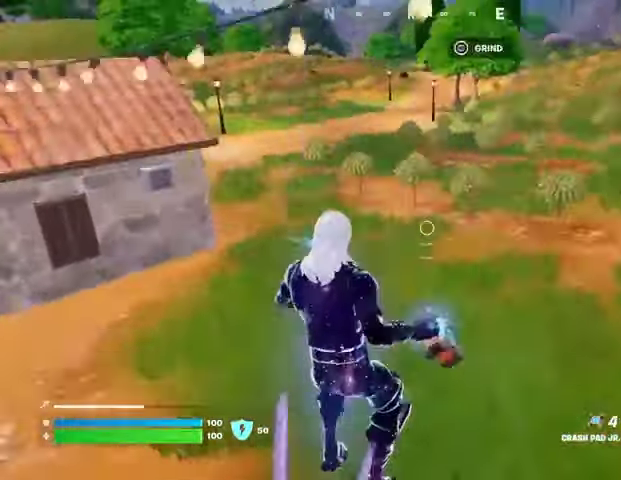
{"buttons": [], "left_stick": "up", "right_stick": "center", "events": []}
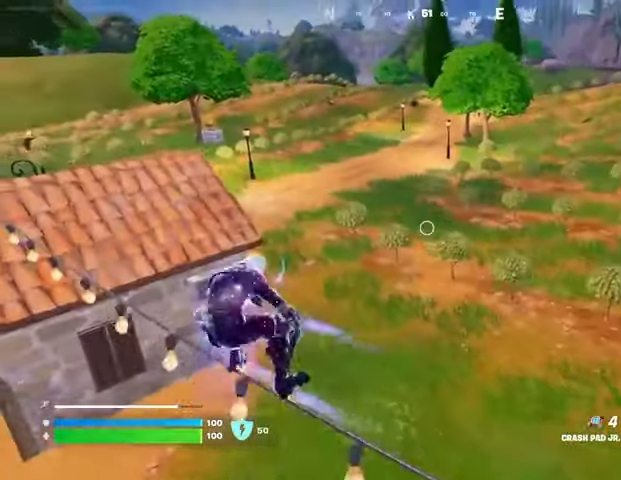
{"buttons": [], "left_stick": "up", "right_stick": "center", "events": [[167, "CROSS", "down"], [267, "CROSS", "up"]]}
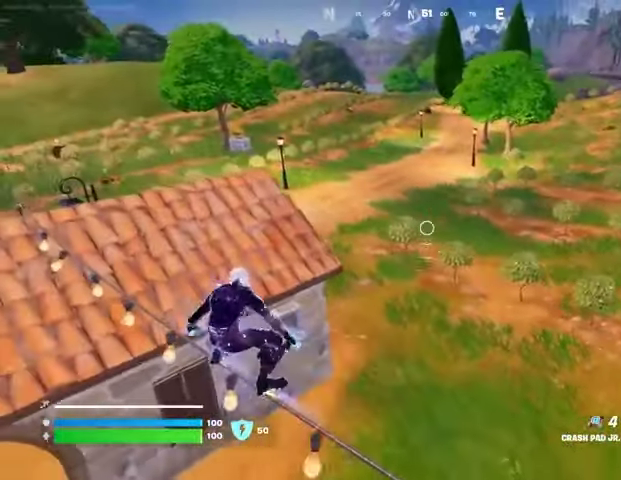
{"buttons": ["CROSS"], "left_stick": "up", "right_stick": "center", "events": [[133, "CROSS", "down"], [200, "CROSS", "up"], [467, "CROSS", "down"]]}
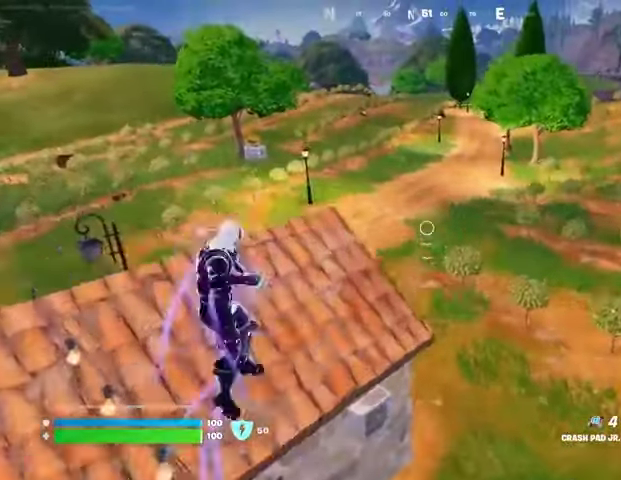
{"buttons": [], "left_stick": "up", "right_stick": "center", "events": [[100, "CROSS", "up"]]}
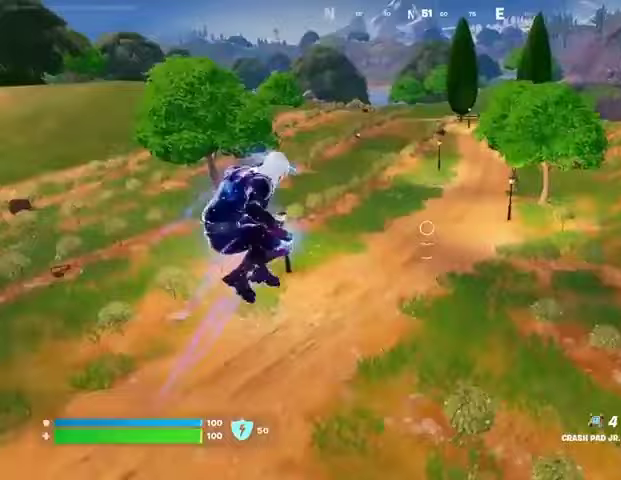
{"buttons": [], "left_stick": "up", "right_stick": "center", "events": [[267, "CROSS", "down"], [367, "CROSS", "up"]]}
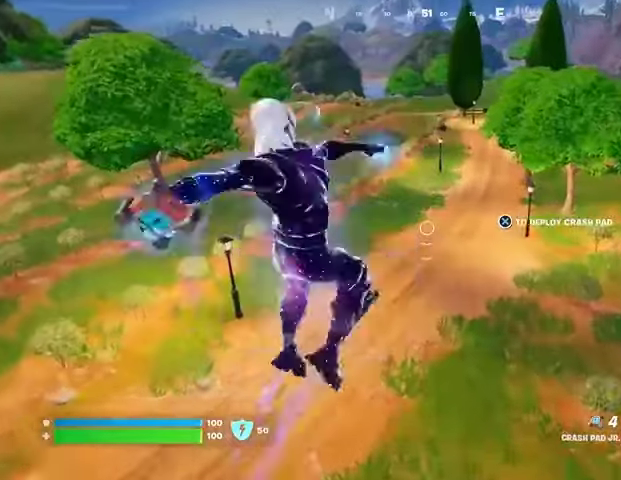
{"buttons": [], "left_stick": "up", "right_stick": "center", "events": []}
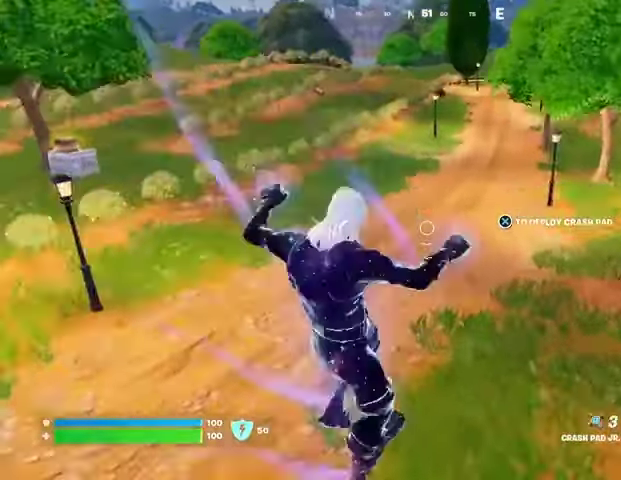
{"buttons": [], "left_stick": "up", "right_stick": "center", "events": []}
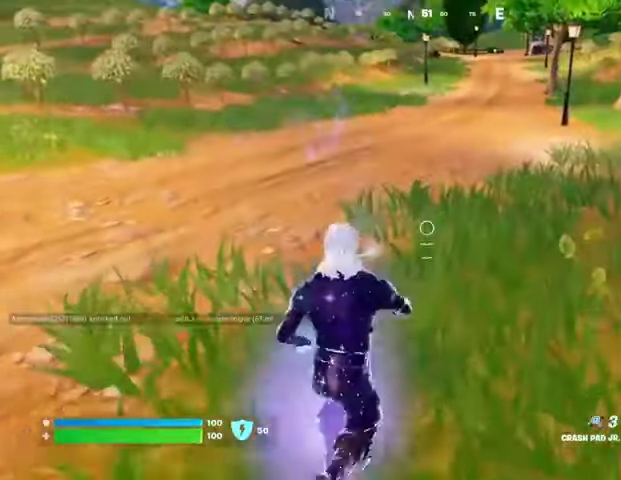
{"buttons": [], "left_stick": "up", "right_stick": "center", "events": [[300, "L3", "down"], [333, "right_stick", "up"], [400, "L3", "up"], [433, "right_stick", "center"]]}
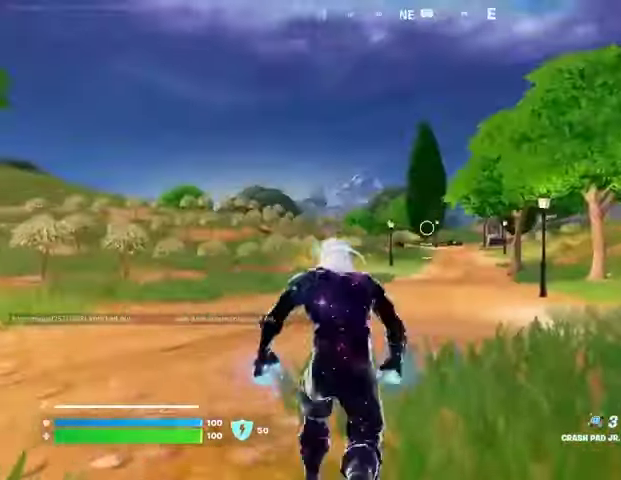
{"buttons": [], "left_stick": "up", "right_stick": "center", "events": []}
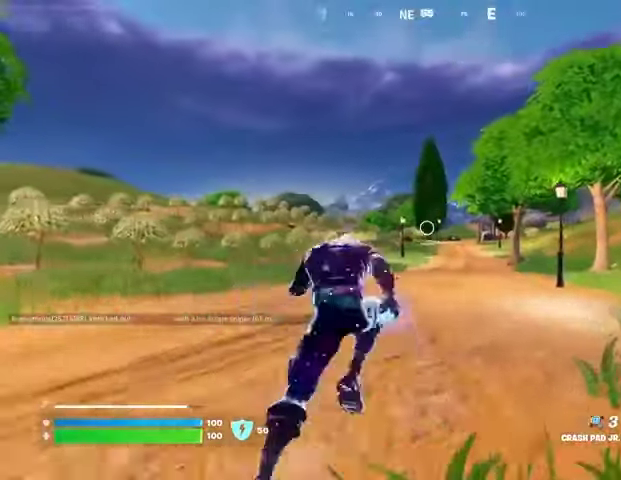
{"buttons": ["CROSS"], "left_stick": "up", "right_stick": "center", "events": [[133, "CROSS", "down"], [167, "CROSS", "up"], [467, "CROSS", "down"]]}
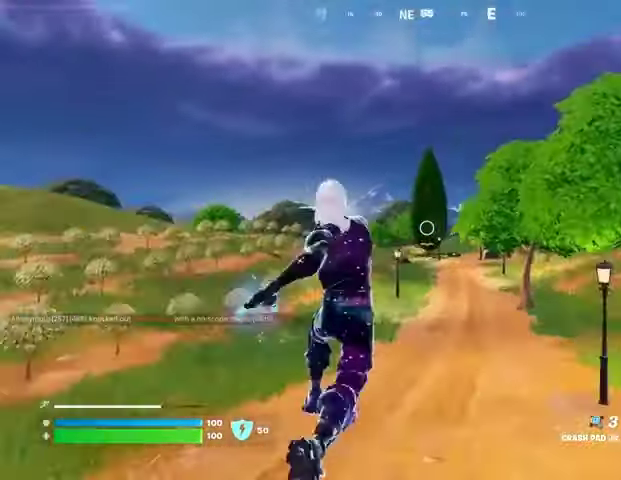
{"buttons": [], "left_stick": "up", "right_stick": "center", "events": [[33, "CROSS", "up"], [100, "CROSS", "down"], [167, "CROSS", "up"]]}
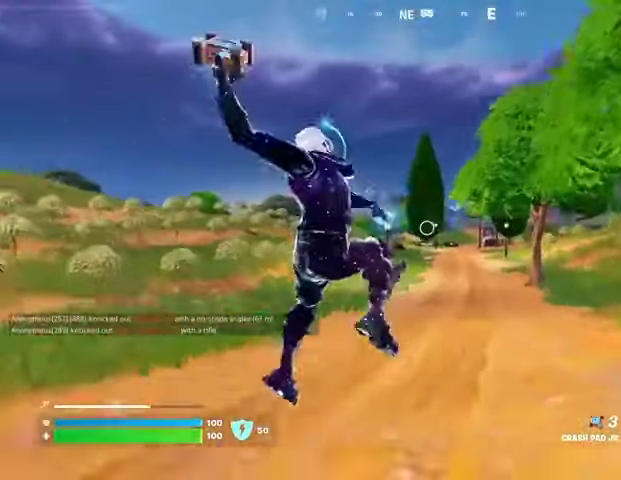
{"buttons": [], "left_stick": "up", "right_stick": "center", "events": []}
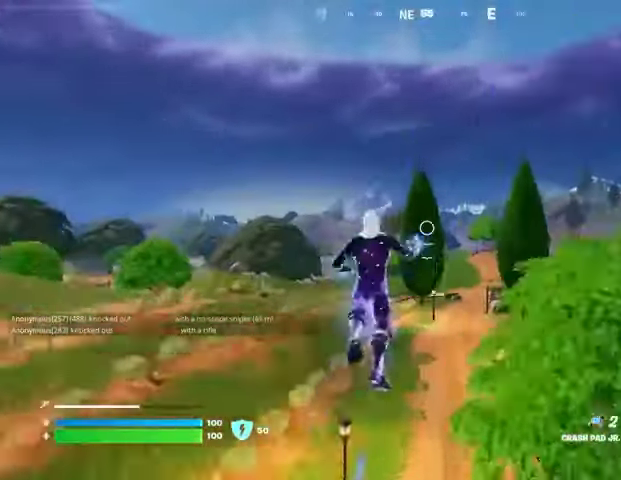
{"buttons": [], "left_stick": "up", "right_stick": "center", "events": [[133, "right_stick", "down-right"], [233, "right_stick", "center"], [267, "left_stick", "up-right"], [400, "left_stick", "up"]]}
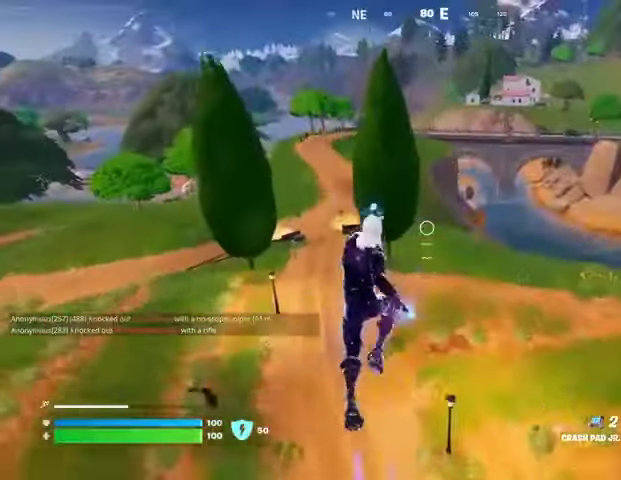
{"buttons": [], "left_stick": "up", "right_stick": "center", "events": [[233, "R1", "down"], [333, "R1", "up"]]}
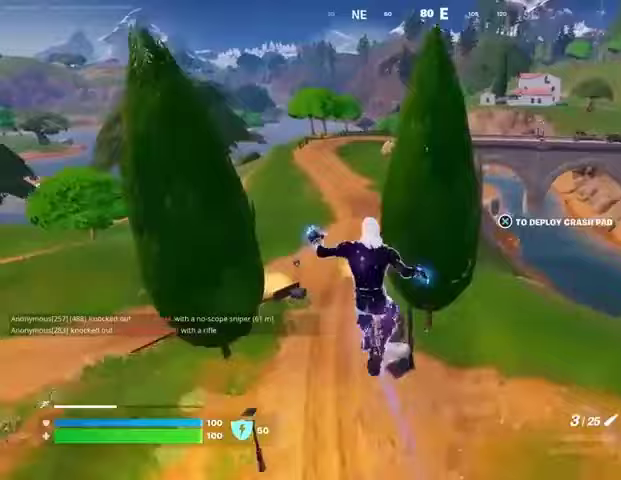
{"buttons": [], "left_stick": "up", "right_stick": "center", "events": [[100, "left_stick", "up-left"], [333, "left_stick", "up"], [400, "R3", "down"], [500, "R3", "up"]]}